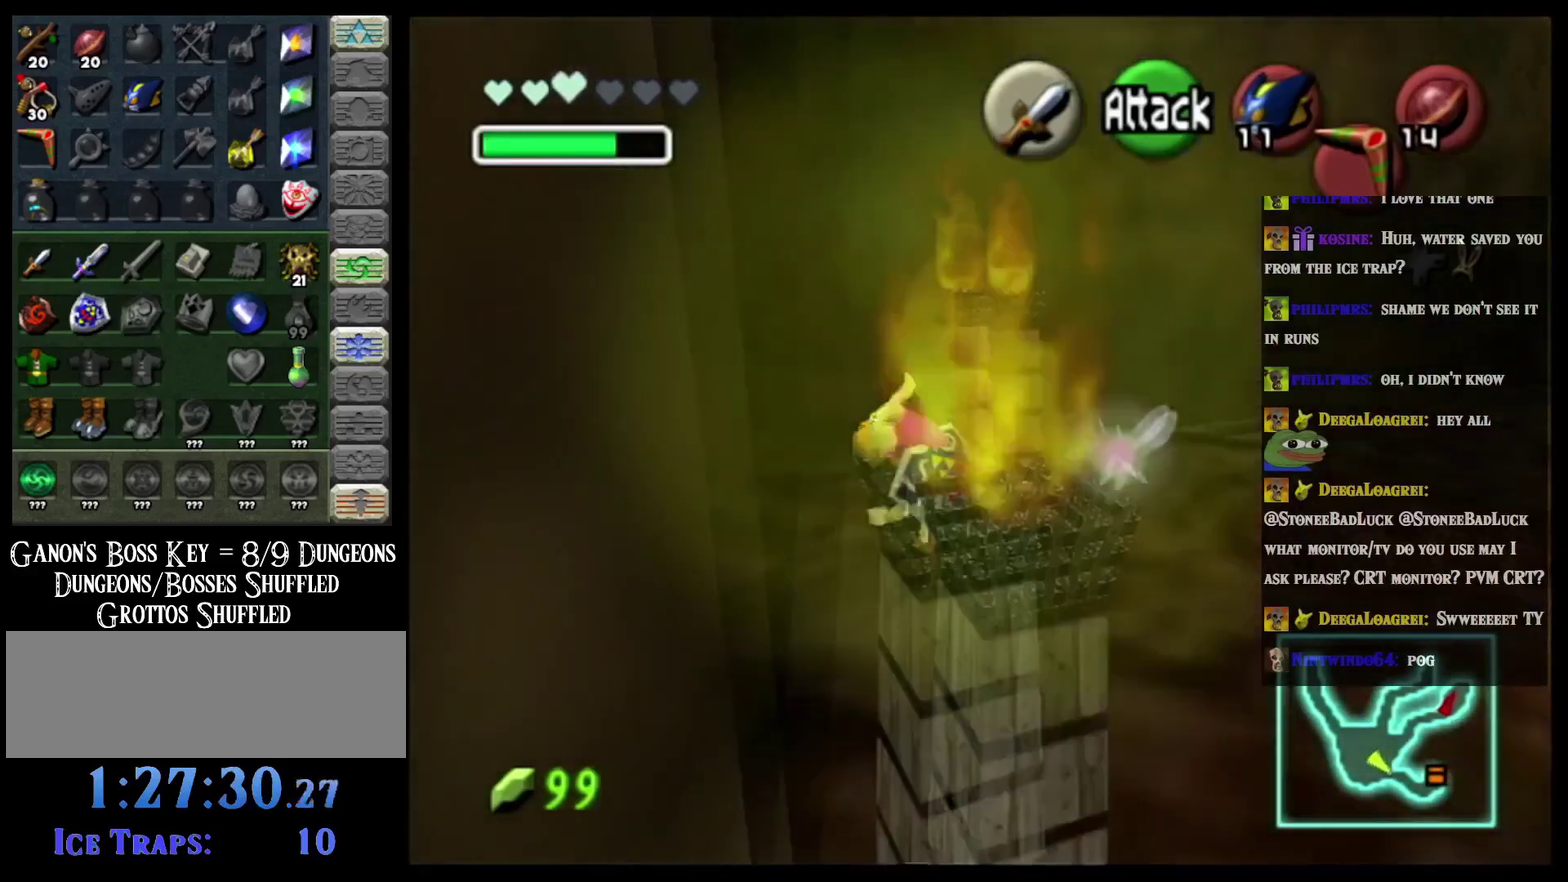
Gameplay with a controller (Nintendo layout); each line is a JSON object with the inputs held at the frame after it. "events" lists button and stick changes between this image and that frame as [ms after this image, input, new state], when the widget could be followed in between. Not read: L3 R3 right_stick.
{"buttons": [], "left_stick": "up-left", "events": [[100, "Y", "up"], [150, "left_stick", "up-left"]]}
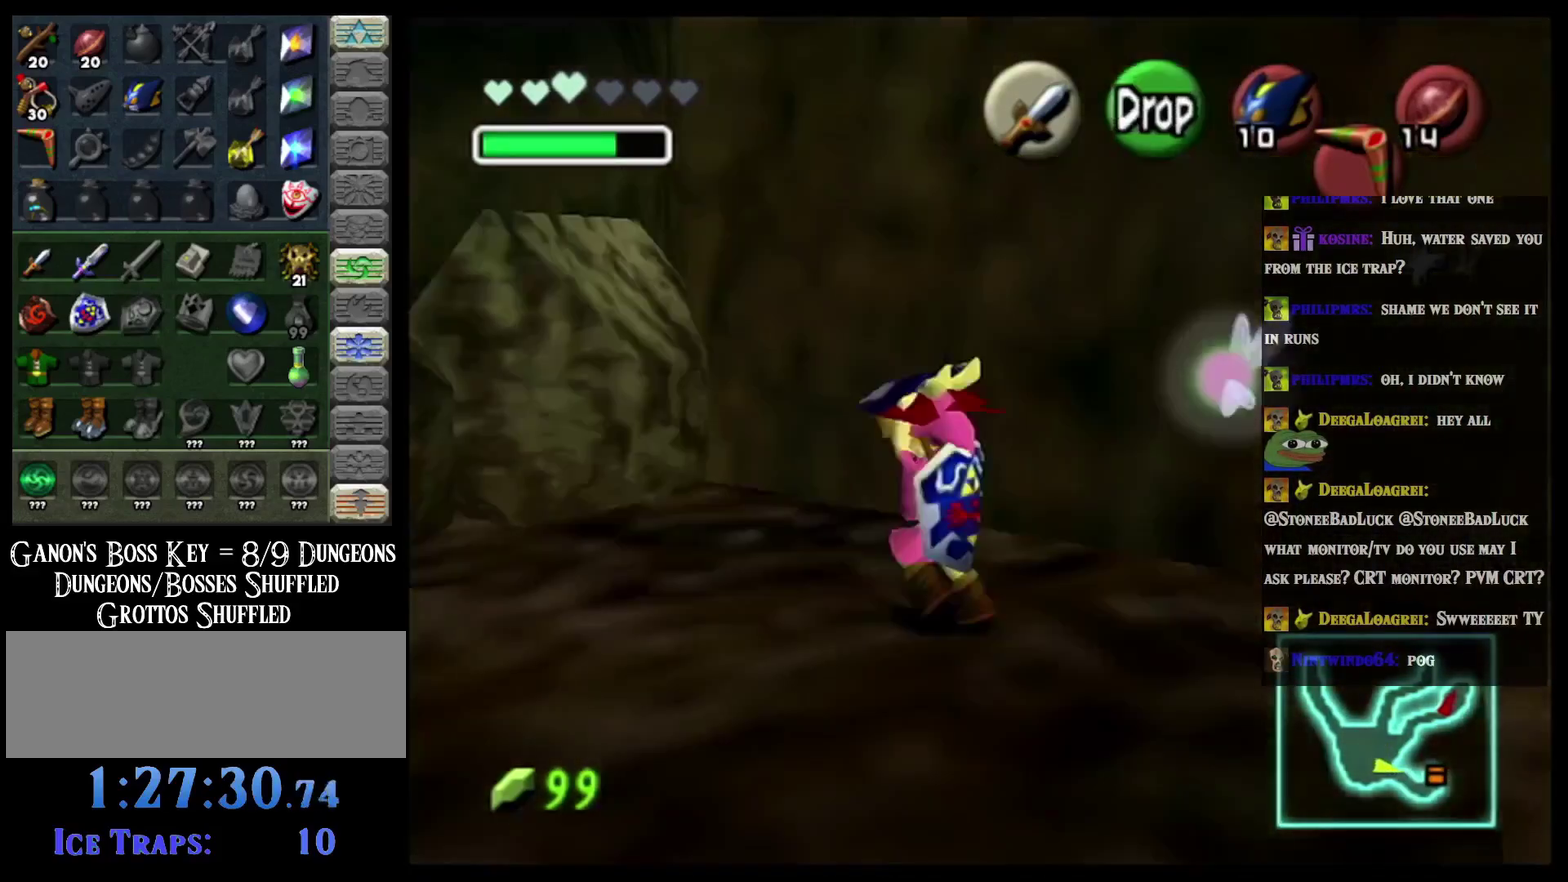
{"buttons": [], "left_stick": "up-left", "events": [[234, "R2", "down"], [367, "R2", "up"]]}
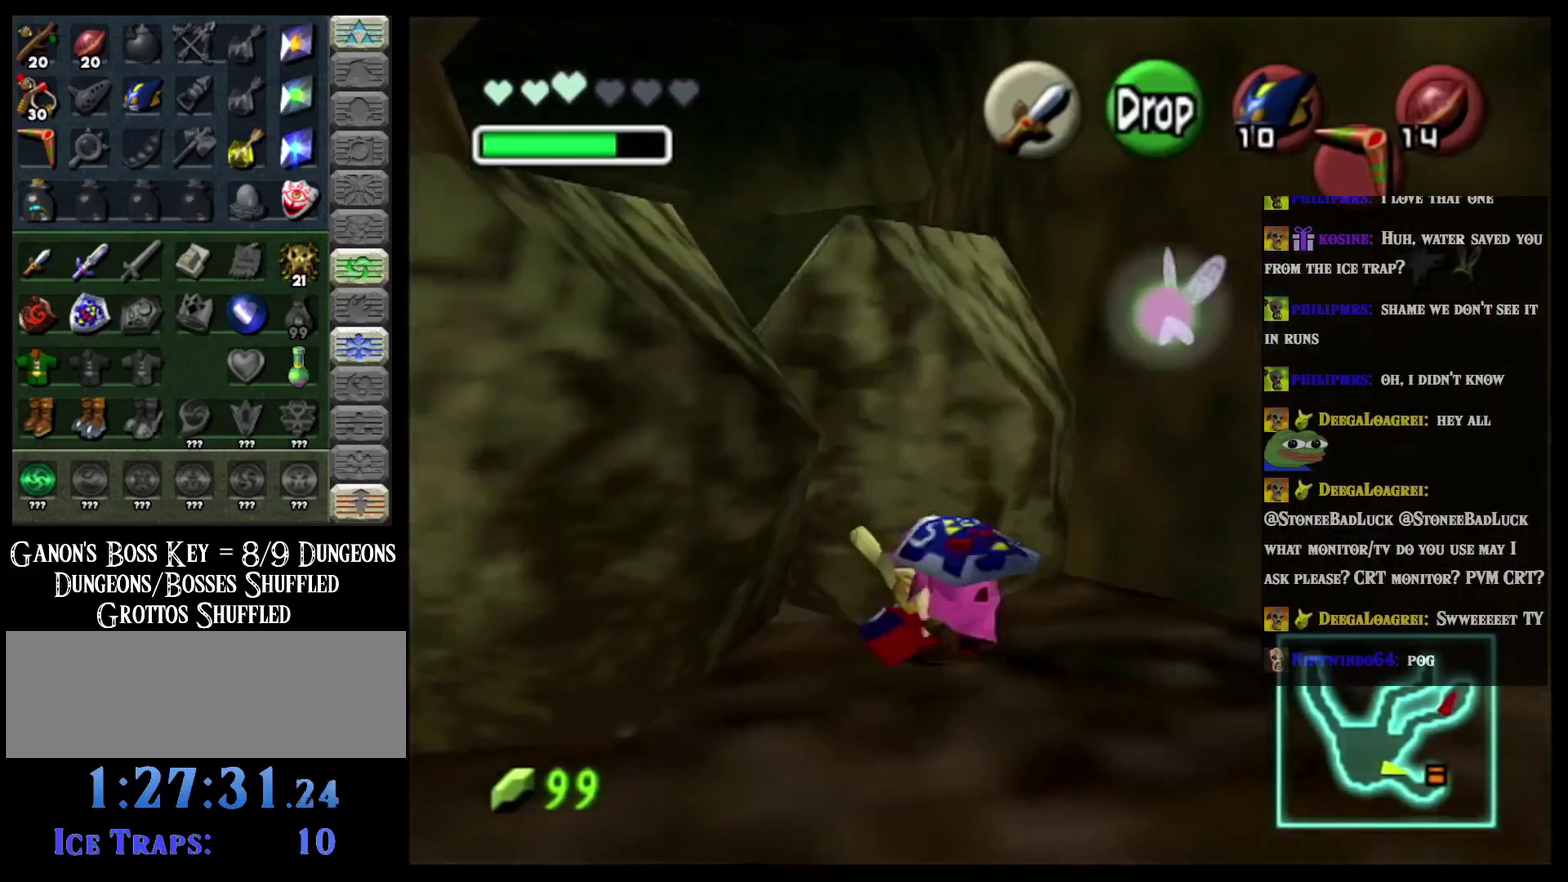
{"buttons": [], "left_stick": "up-left", "events": []}
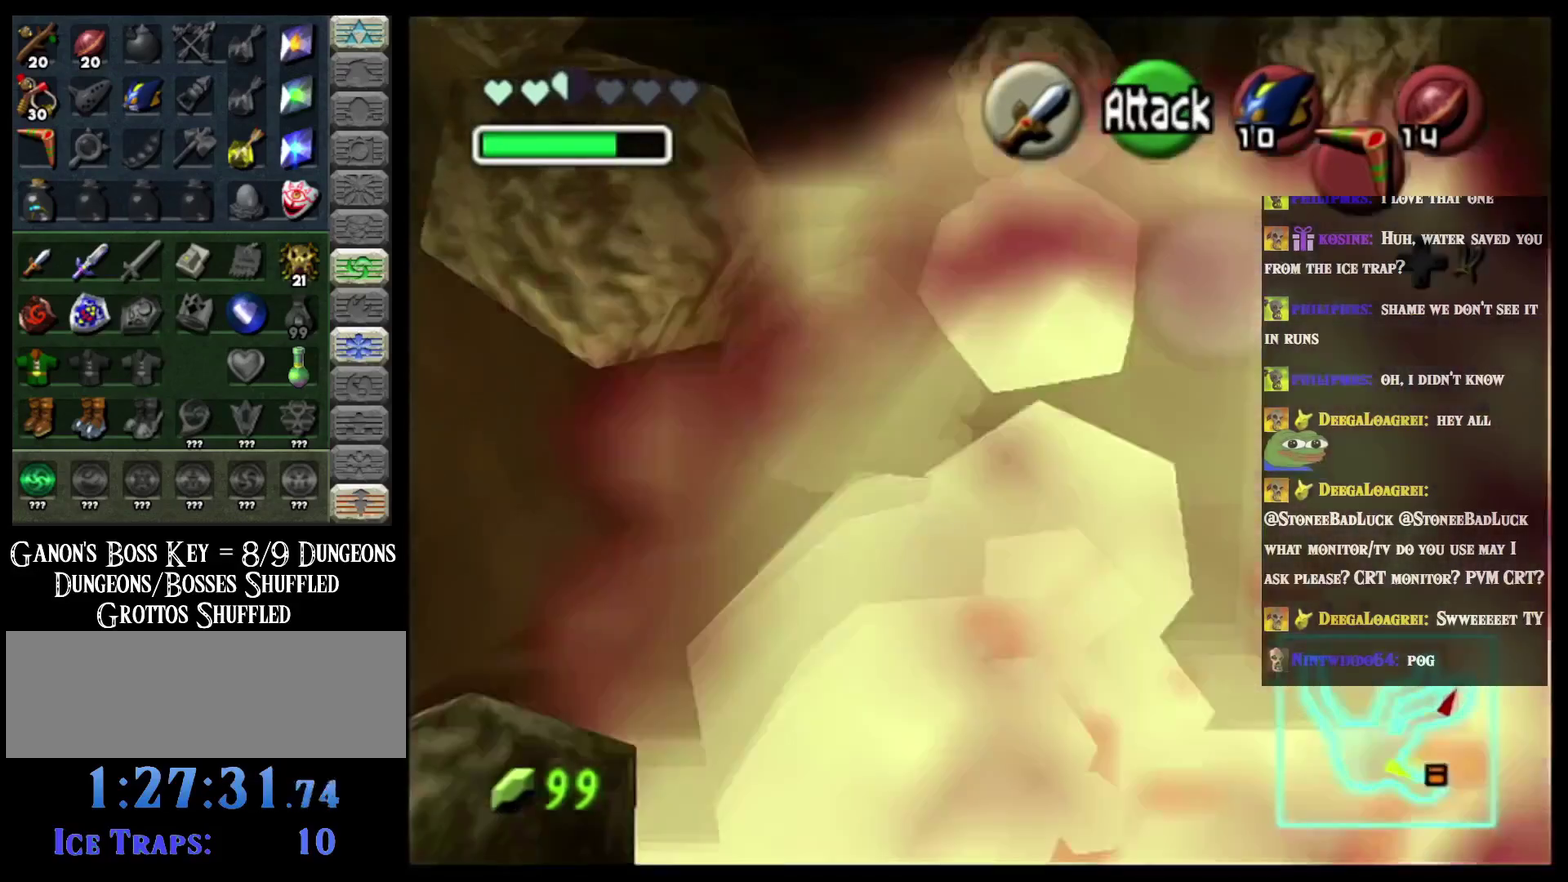
{"buttons": [], "left_stick": "up", "events": [[234, "left_stick", "up"]]}
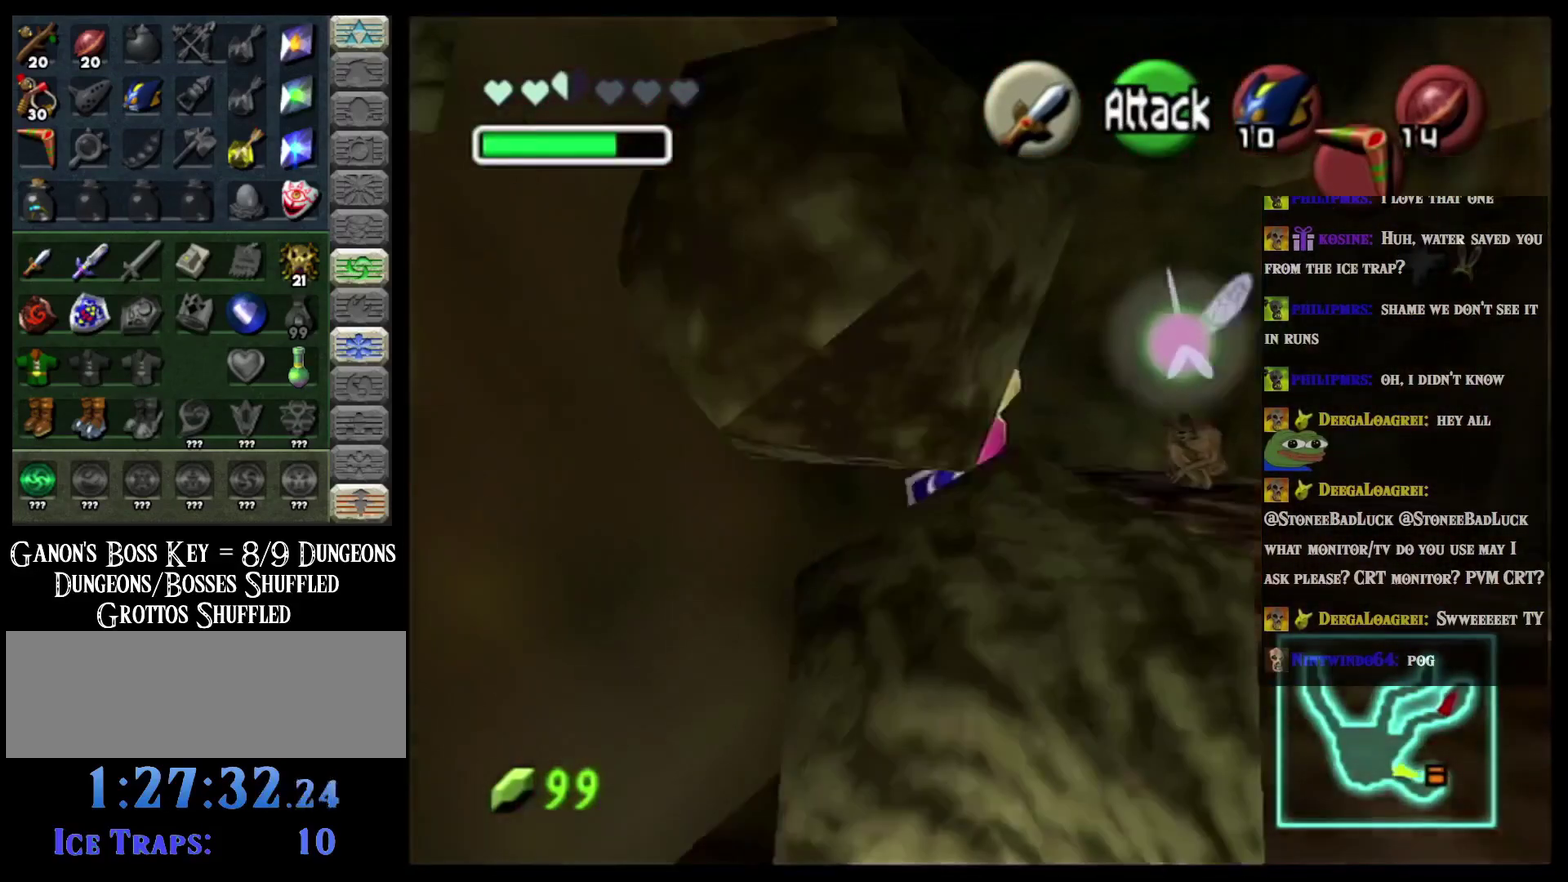
{"buttons": [], "left_stick": "up-left", "events": [[183, "left_stick", "up-left"]]}
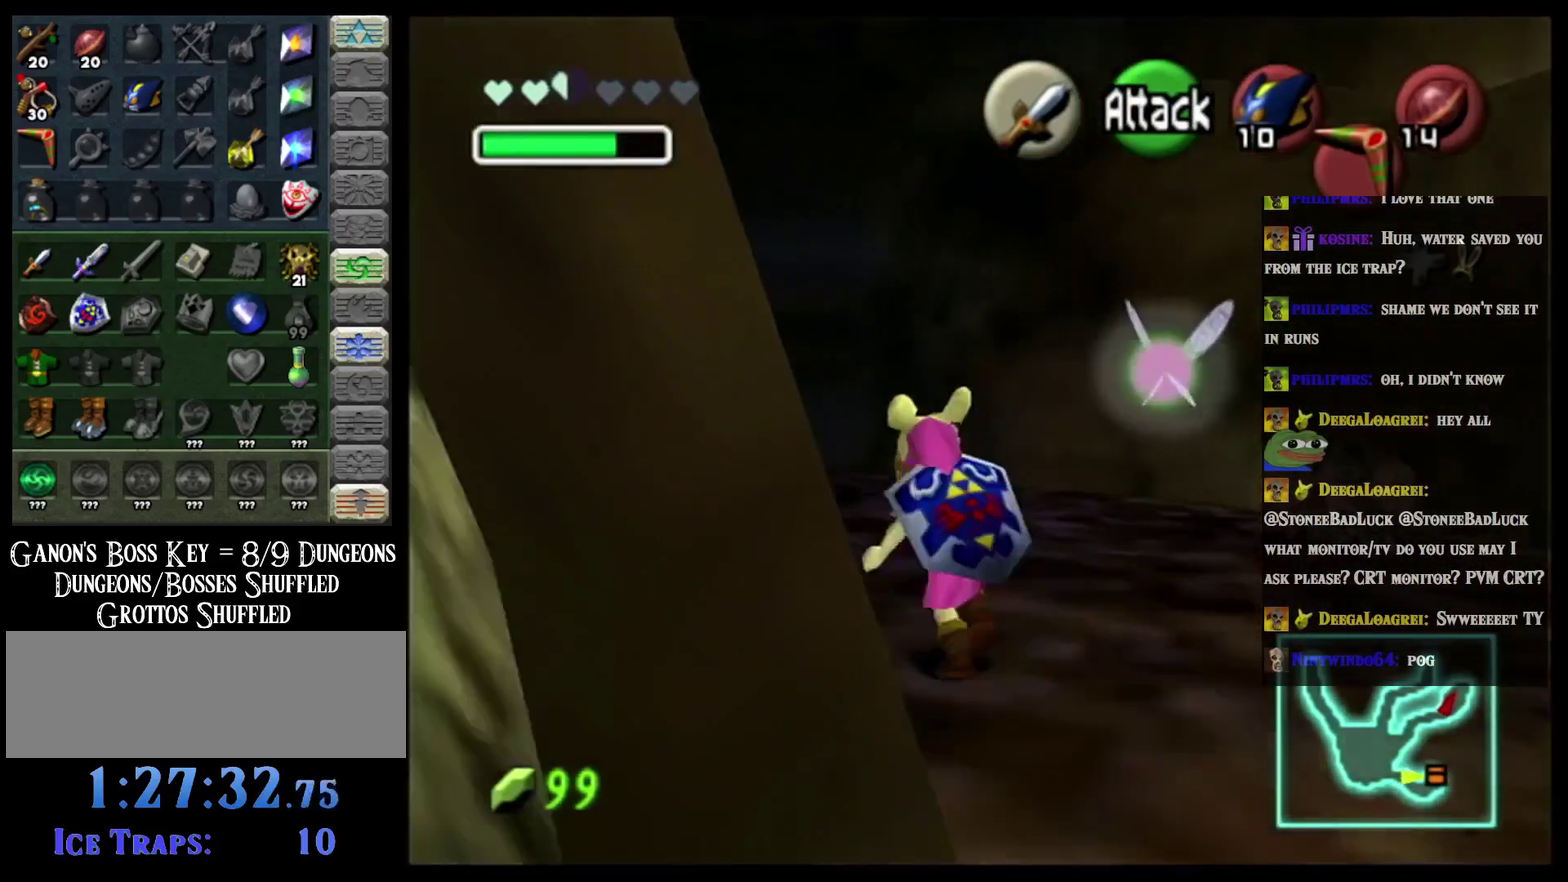
{"buttons": [], "left_stick": "center", "events": [[201, "A", "down"], [234, "left_stick", "center"], [301, "A", "up"], [401, "A", "down"], [501, "A", "up"]]}
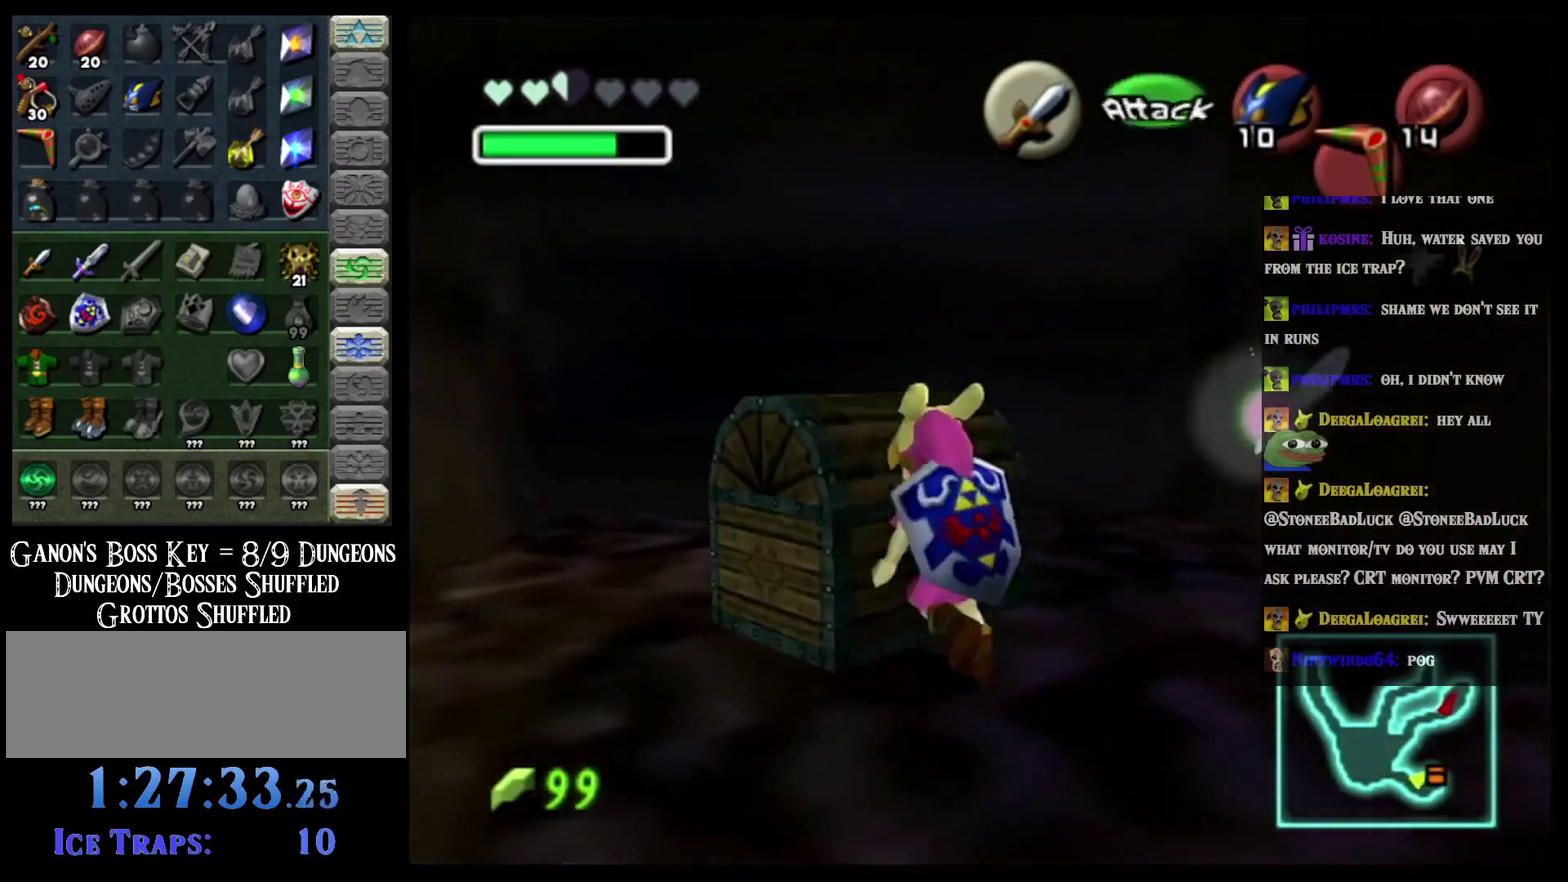
{"buttons": ["A"], "left_stick": "center", "events": [[83, "A", "down"], [183, "A", "up"], [250, "A", "down"], [384, "A", "up"], [434, "A", "down"]]}
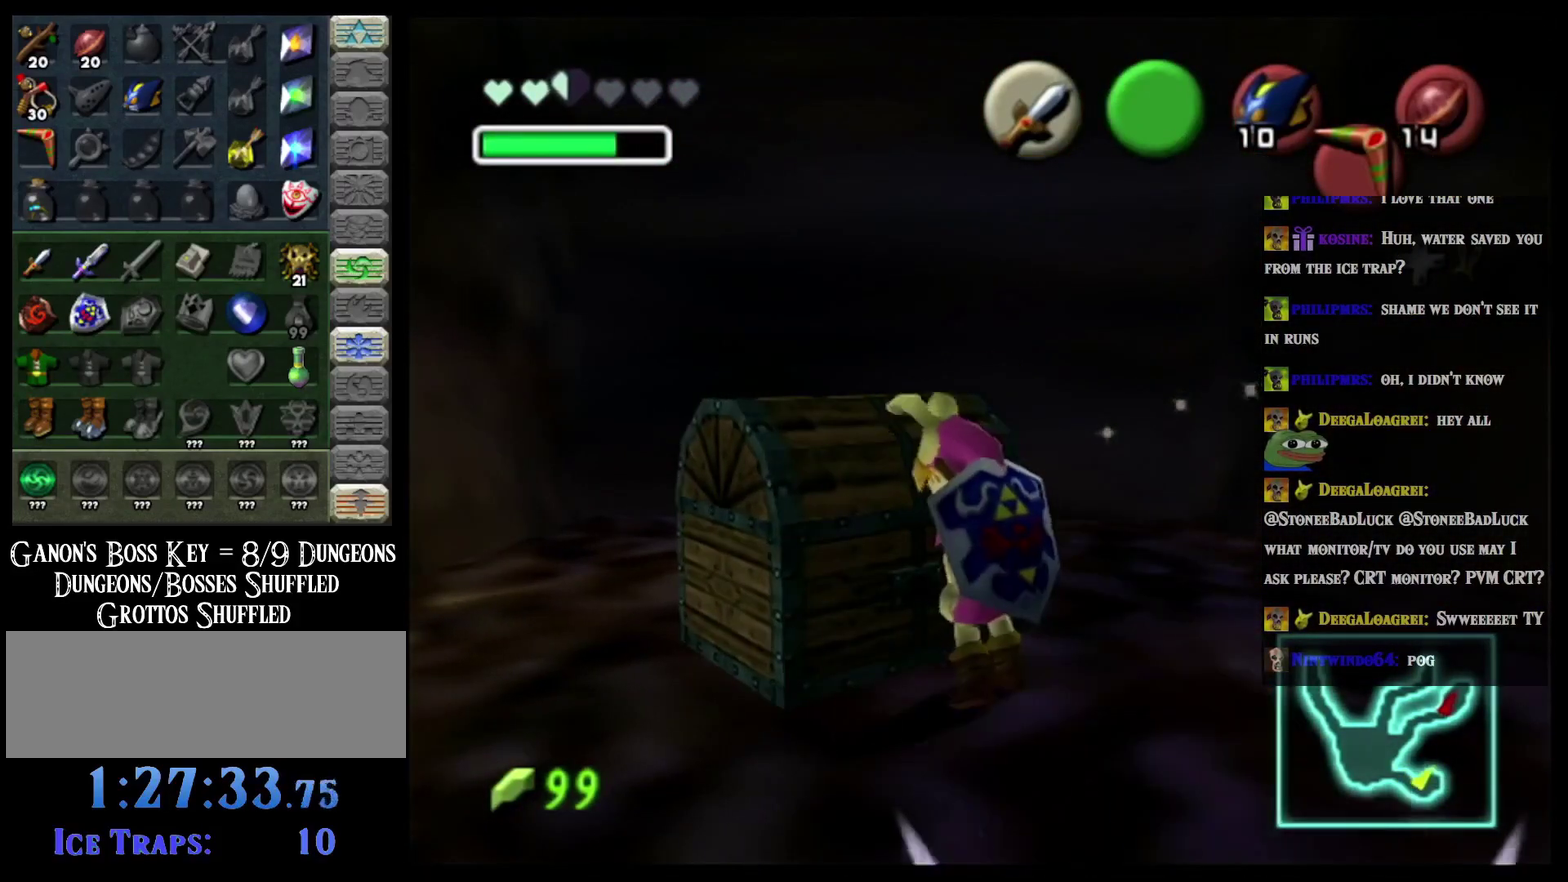
{"buttons": ["B"], "left_stick": "center", "events": [[100, "A", "up"], [401, "B", "down"]]}
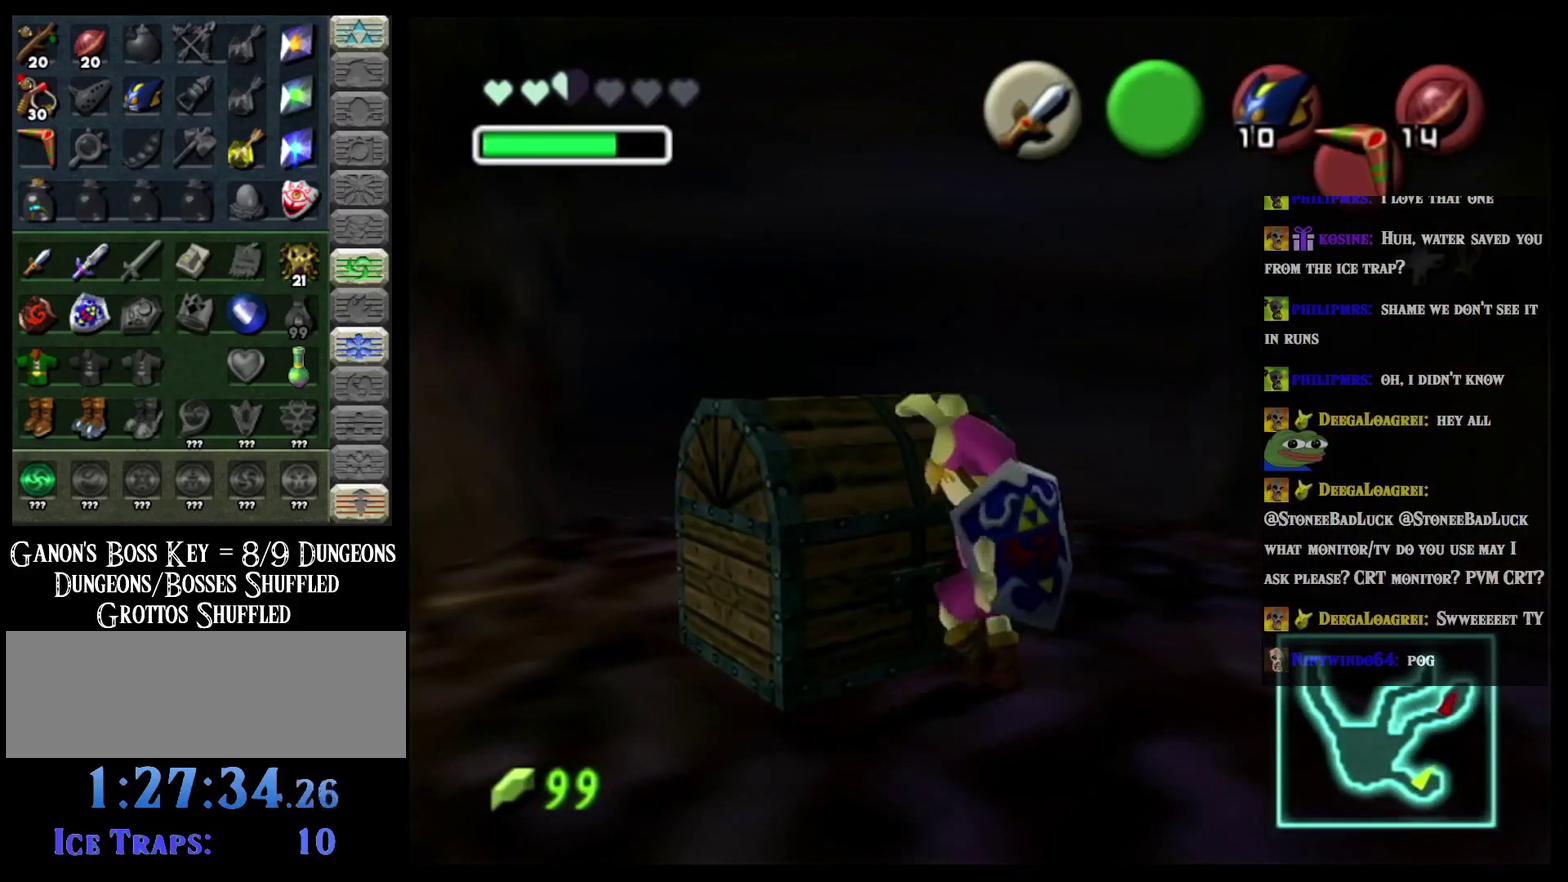
{"buttons": [], "left_stick": "center", "events": [[33, "B", "up"], [167, "B", "down"], [250, "B", "up"], [350, "B", "down"], [434, "B", "up"]]}
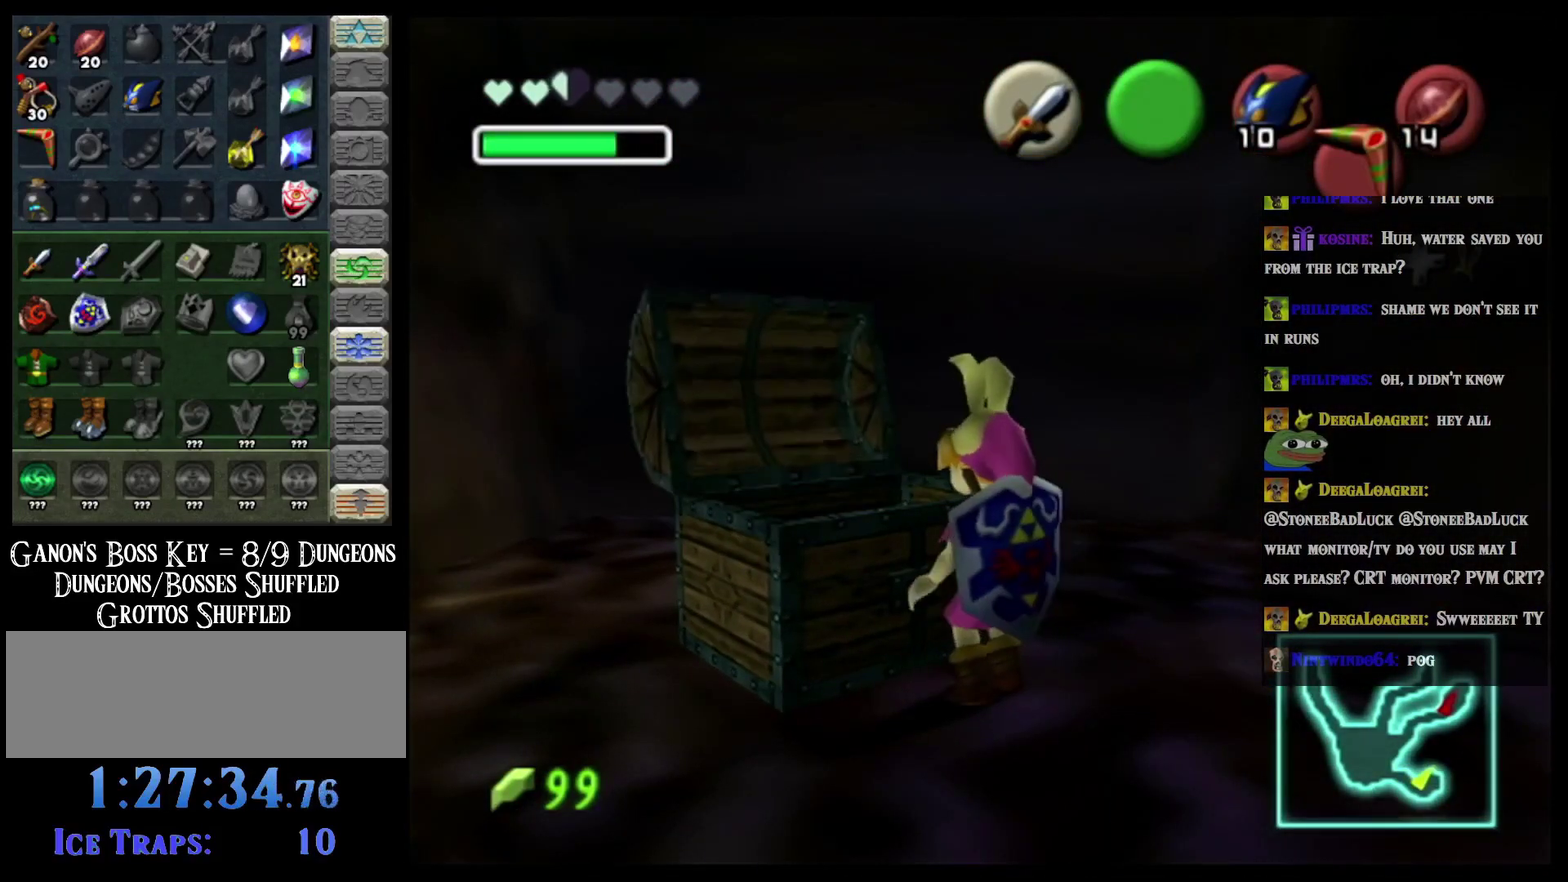
{"buttons": ["B"], "left_stick": "center", "events": [[67, "B", "down"], [134, "B", "up"], [217, "B", "down"], [317, "B", "up"], [417, "B", "down"]]}
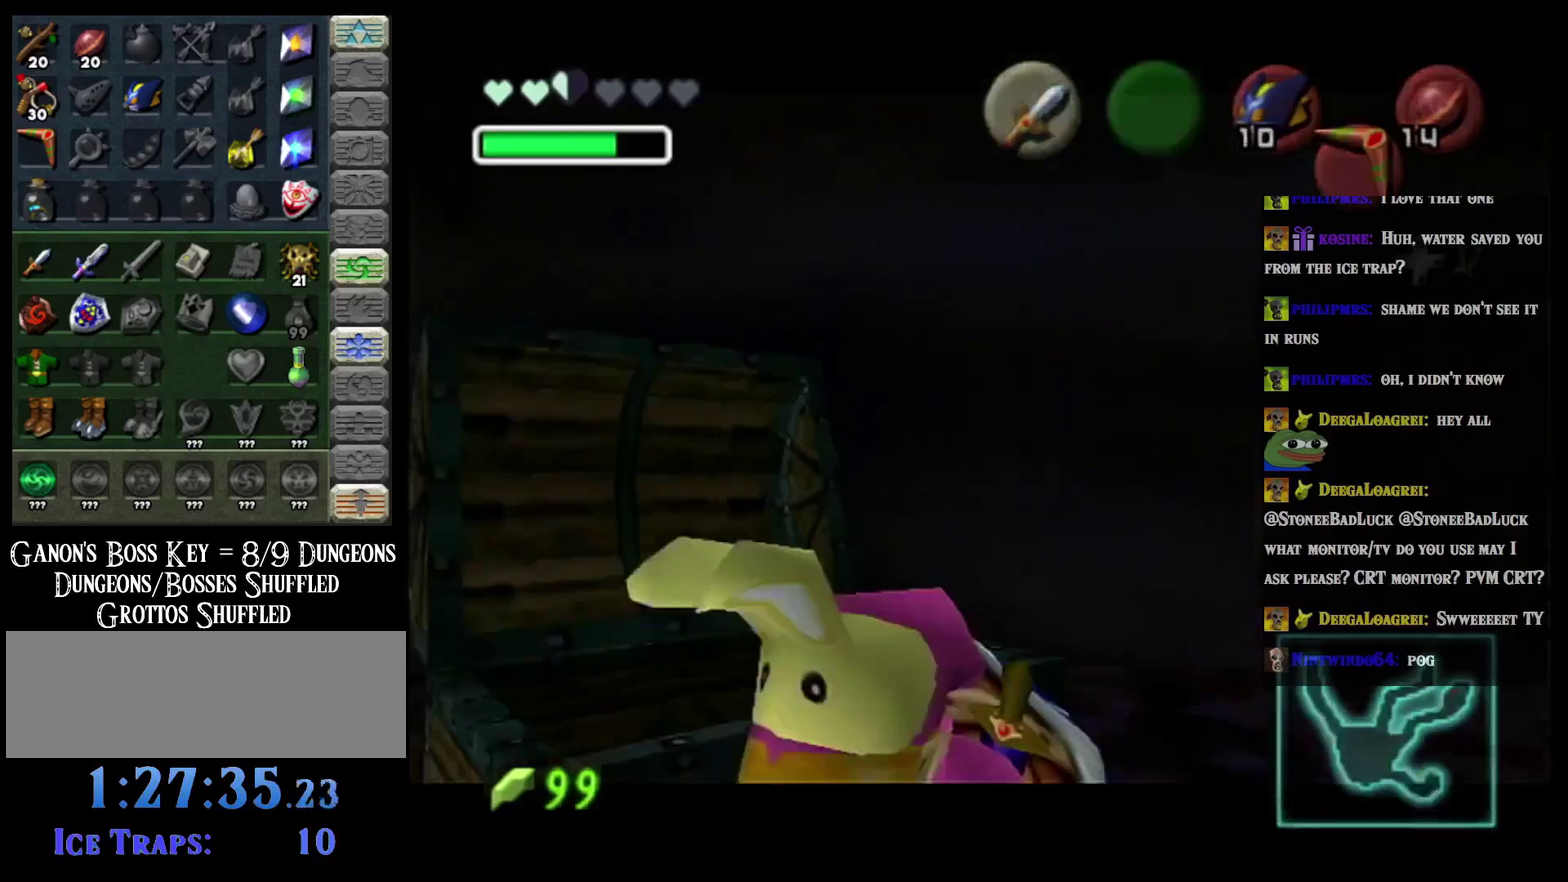
{"buttons": ["B"], "left_stick": "center", "events": [[17, "B", "up"], [117, "B", "down"], [183, "B", "up"], [283, "B", "down"], [367, "B", "up"], [434, "B", "down"]]}
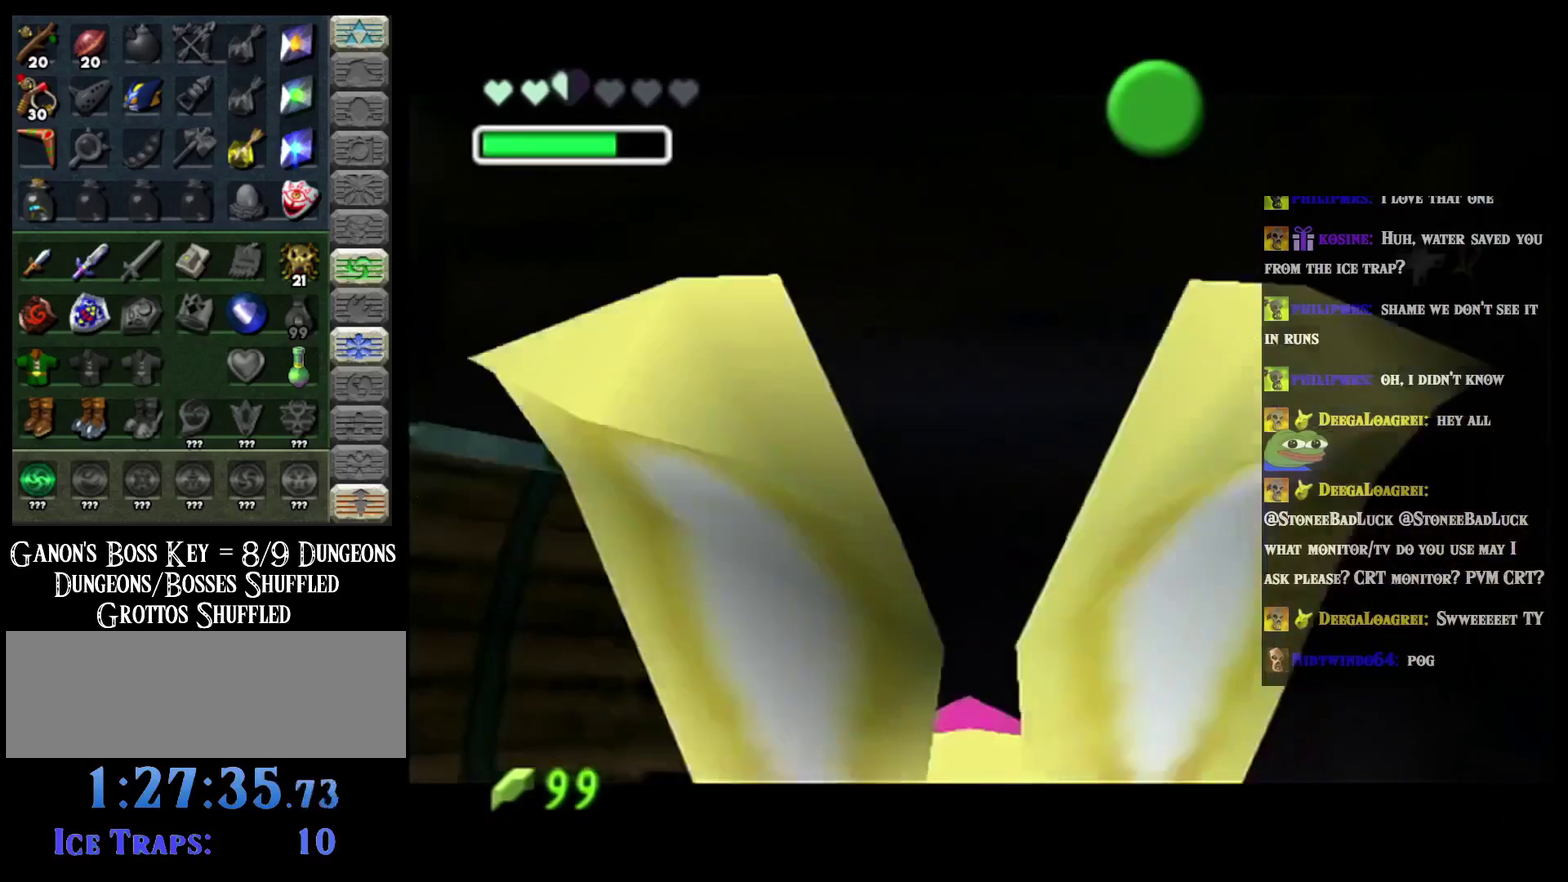
{"buttons": [], "left_stick": "center", "events": [[67, "B", "up"], [134, "B", "down"], [251, "B", "up"], [317, "B", "down"], [401, "B", "up"]]}
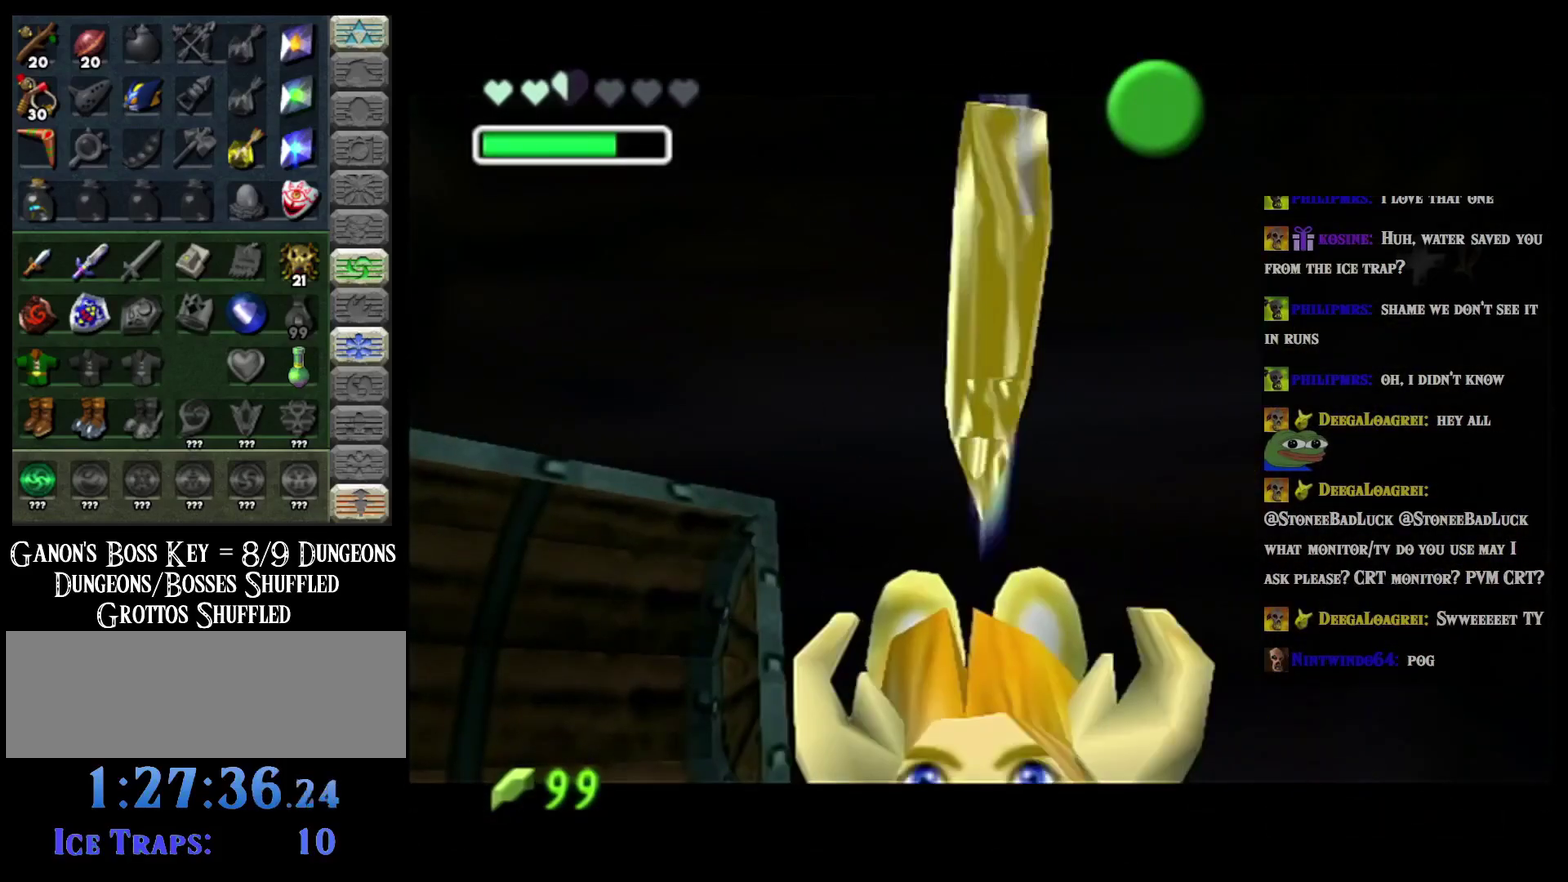
{"buttons": [], "left_stick": "center", "events": [[33, "B", "down"], [100, "B", "up"], [200, "B", "down"], [283, "B", "up"]]}
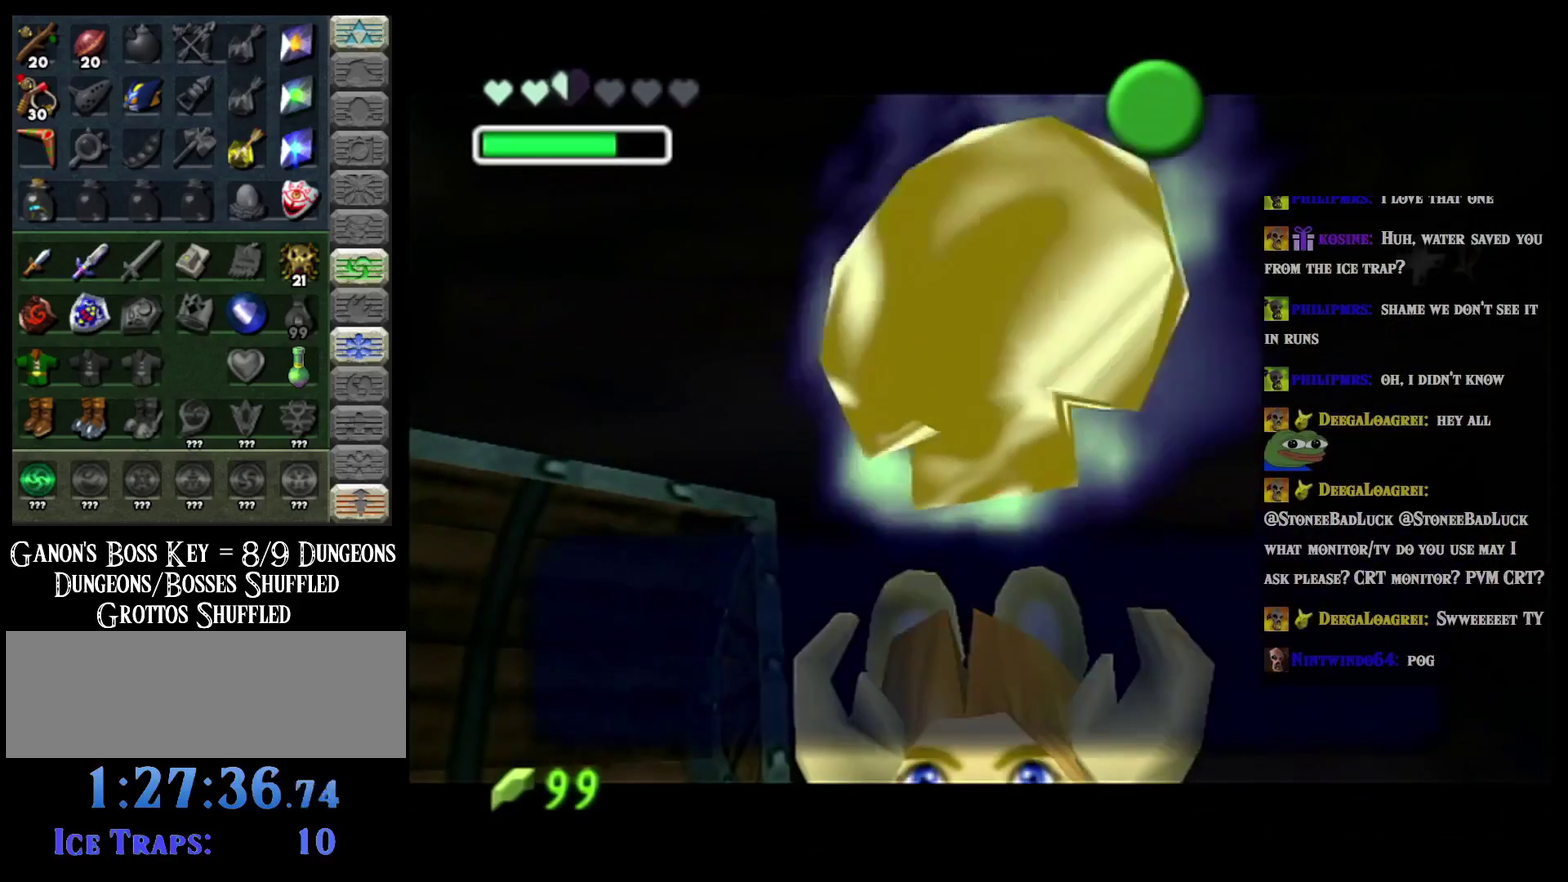
{"buttons": ["START"], "left_stick": "center", "events": [[34, "B", "down"], [167, "B", "up"], [284, "START", "down"], [417, "START", "up"], [484, "START", "down"]]}
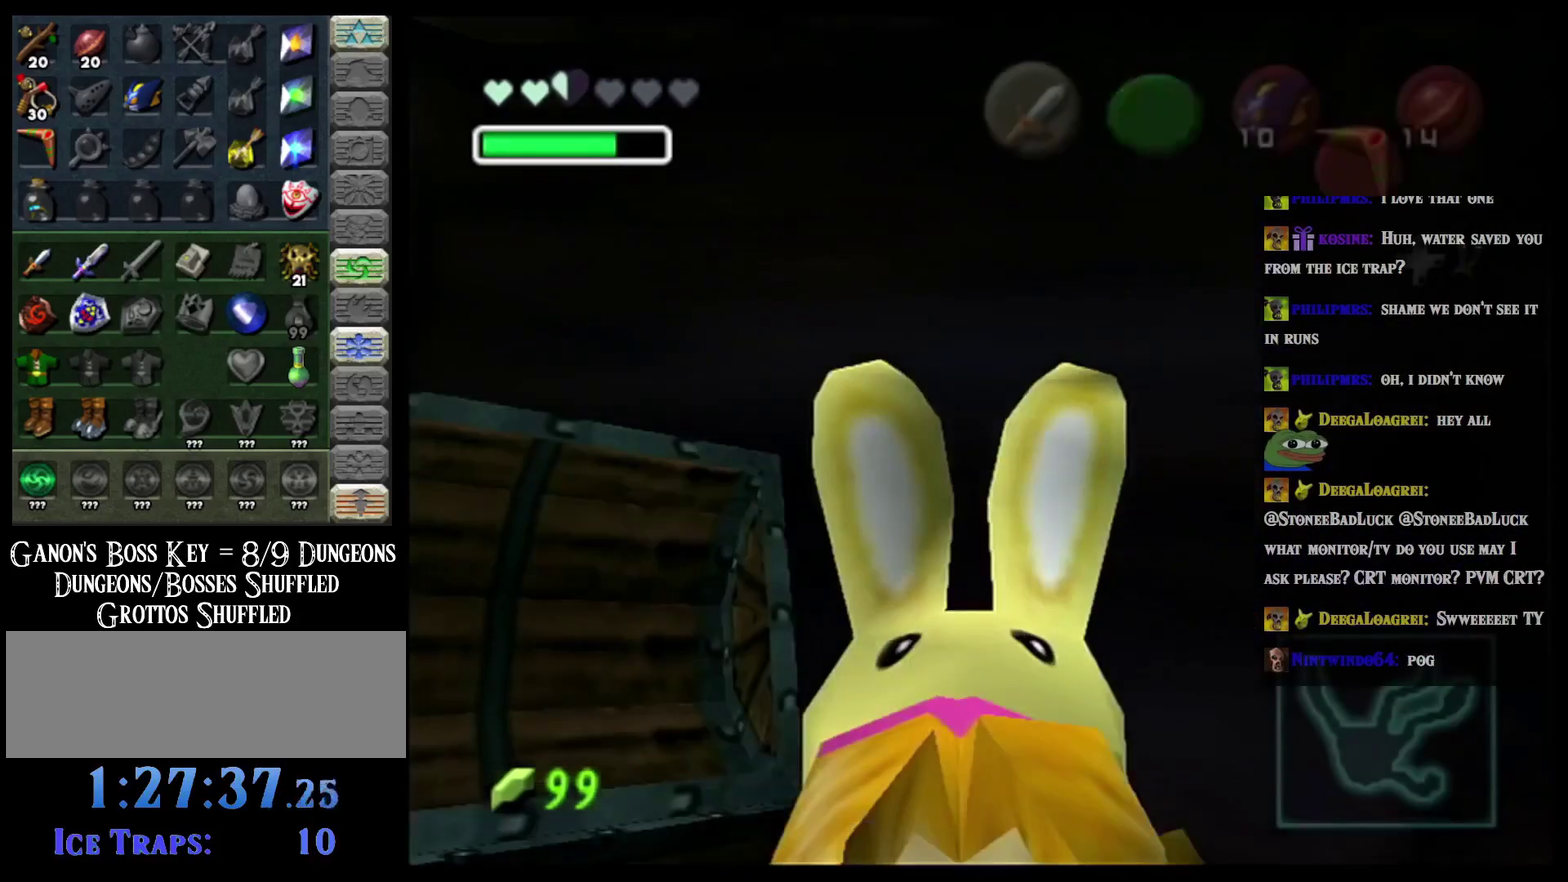
{"buttons": [], "left_stick": "center", "events": [[100, "START", "up"]]}
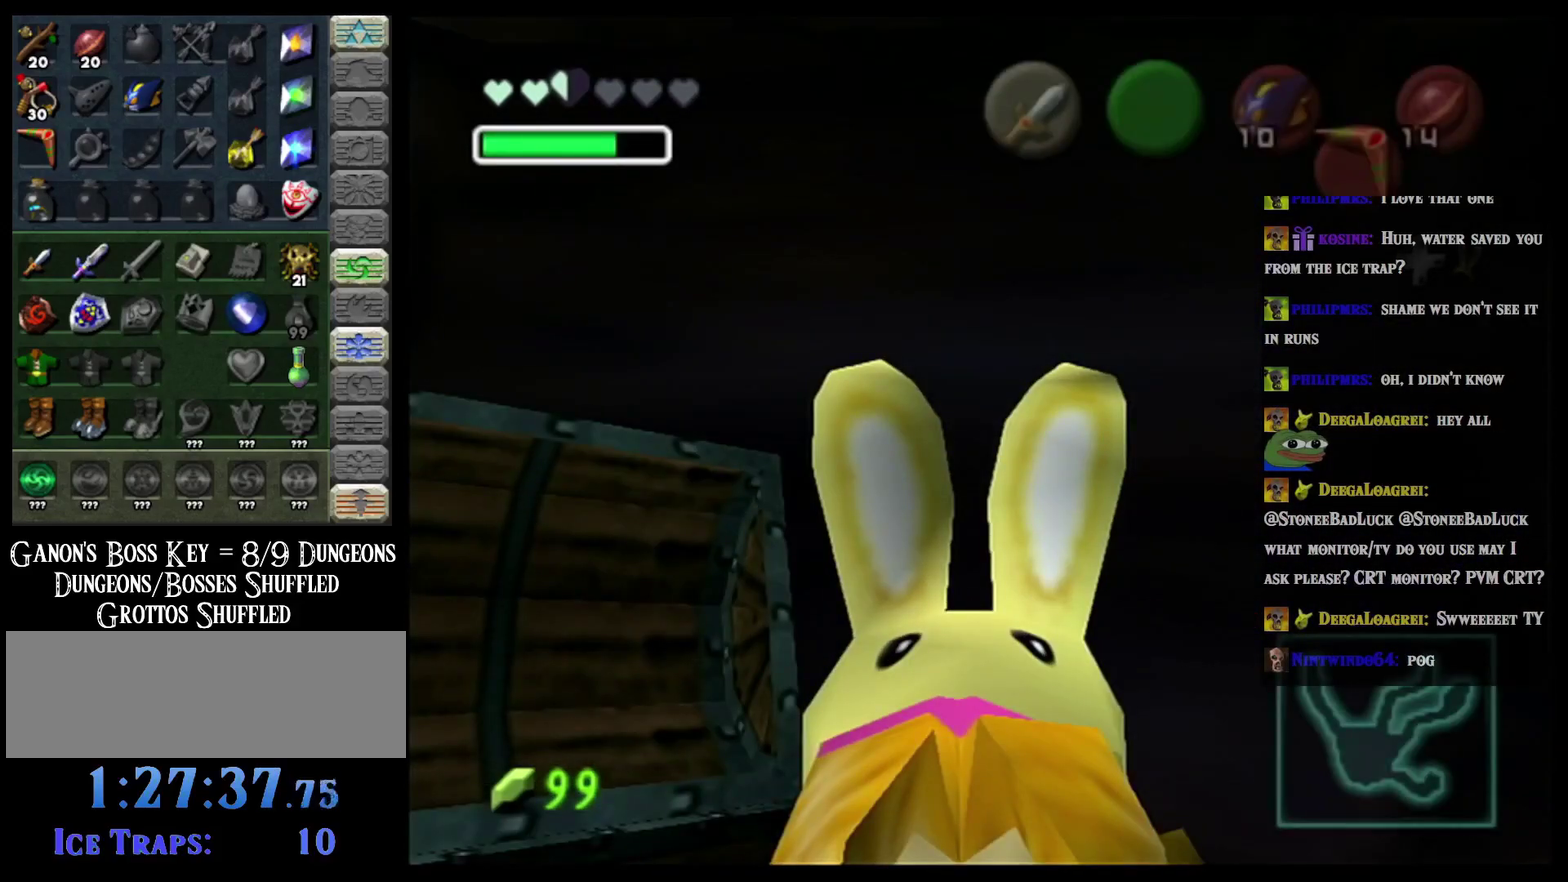
{"buttons": [], "left_stick": "center", "events": []}
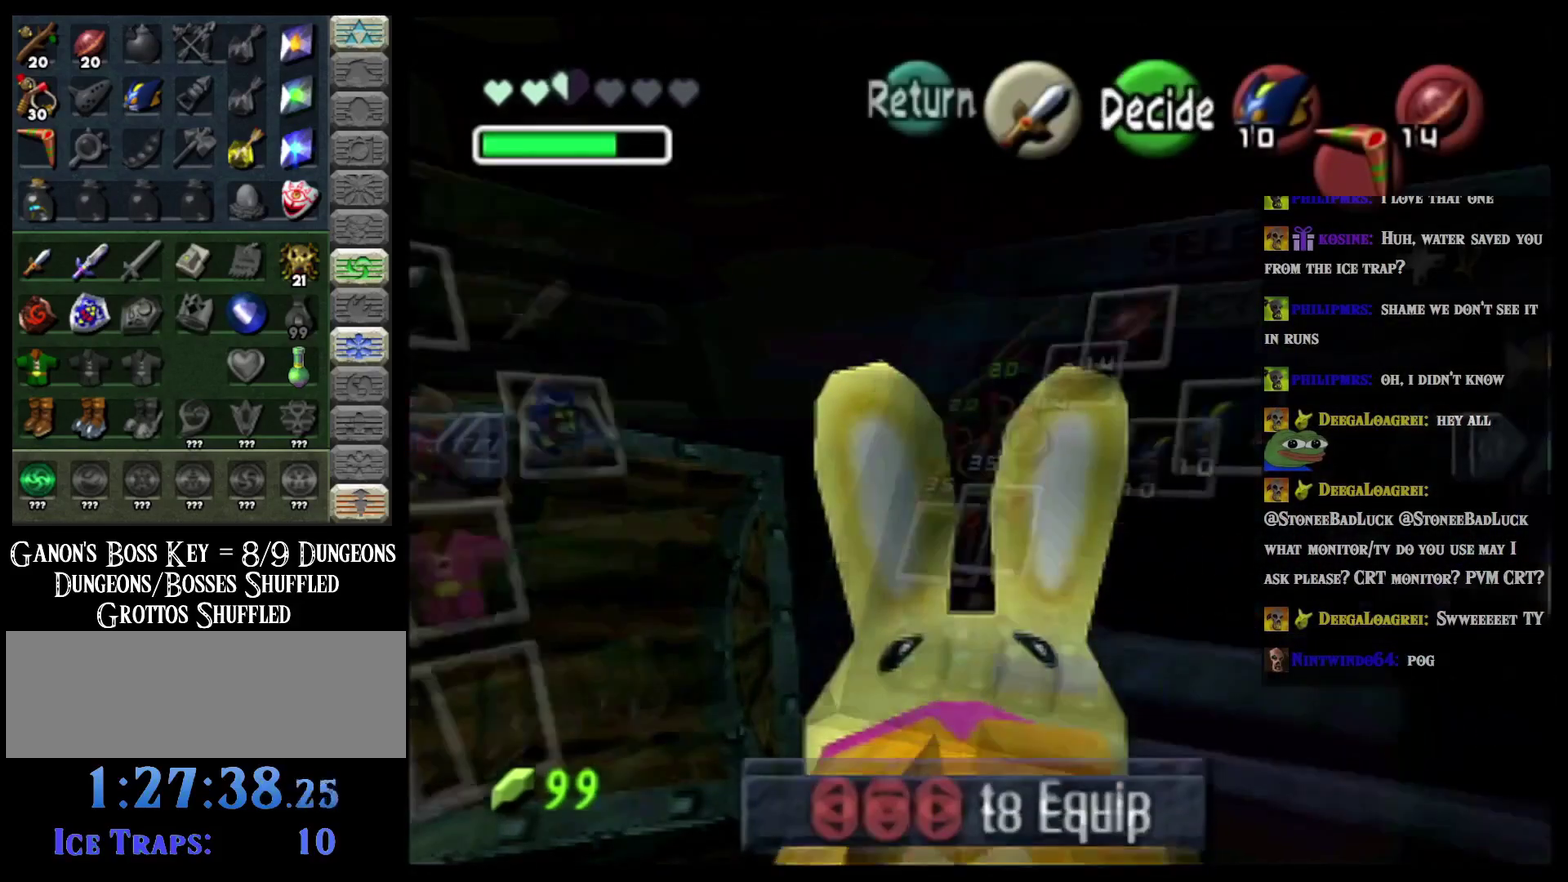
{"buttons": [], "left_stick": "center", "events": []}
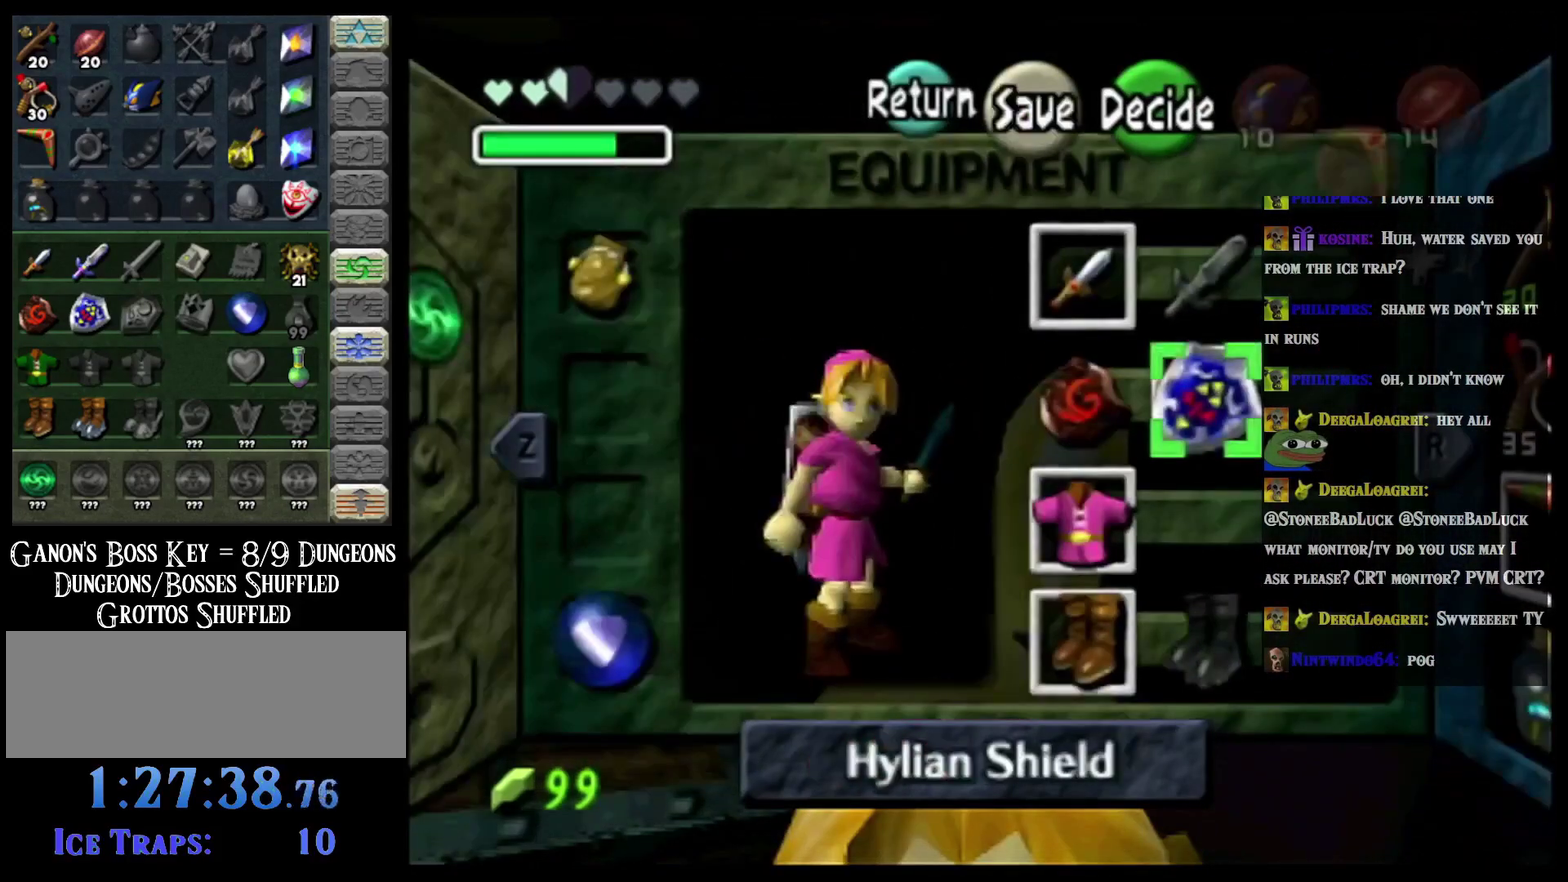
{"buttons": [], "left_stick": "center", "events": [[84, "R2", "down"], [167, "R2", "up"], [284, "R2", "down"], [417, "R2", "up"]]}
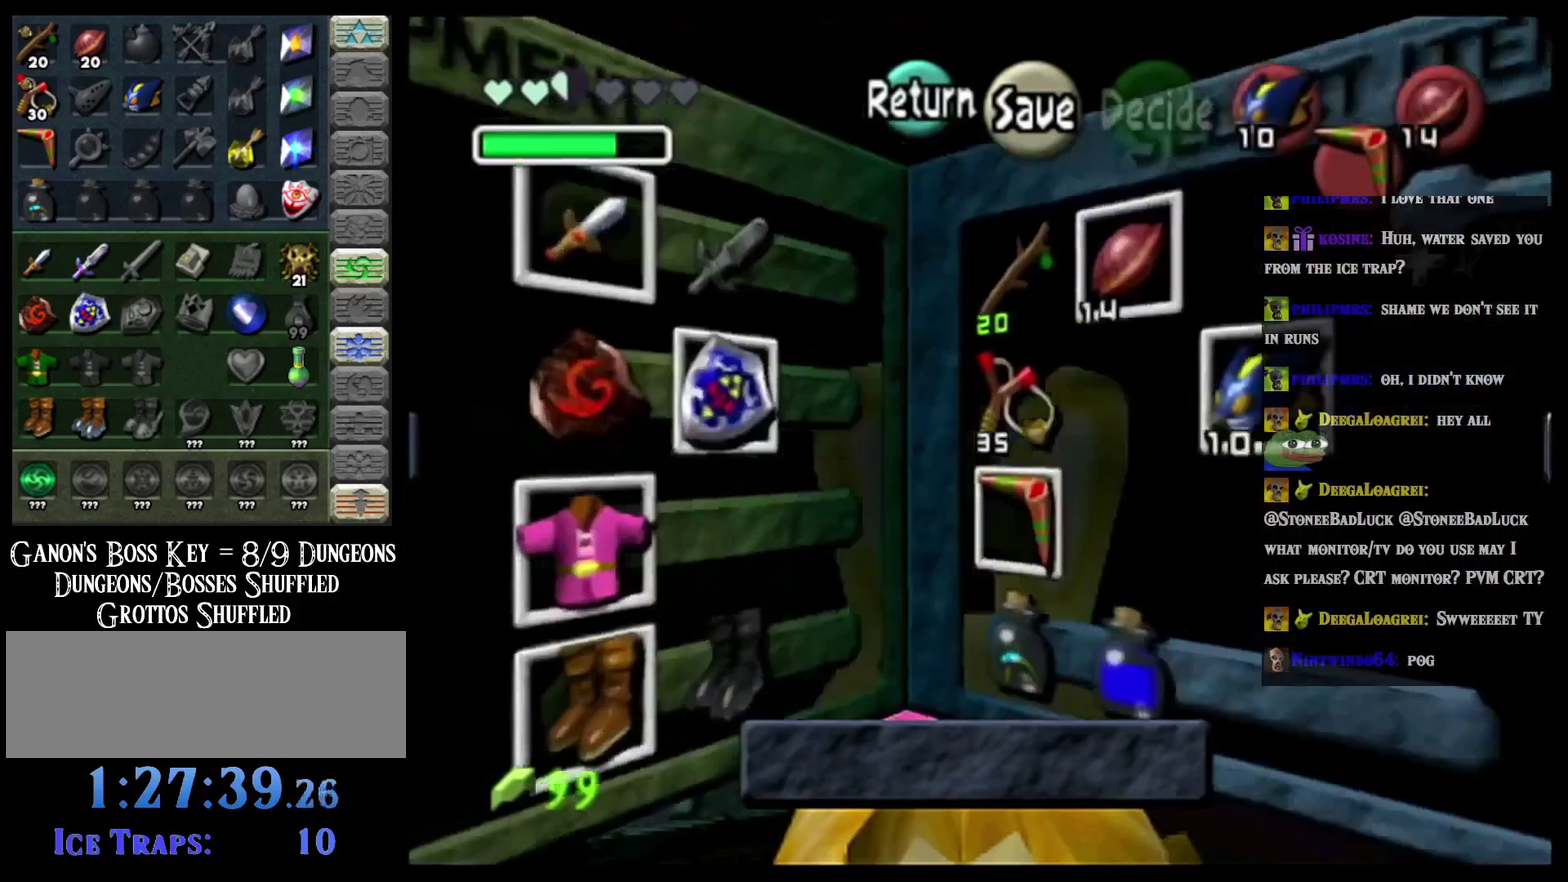
{"buttons": [], "left_stick": "center", "events": [[117, "left_stick", "right"], [317, "X", "down"], [317, "left_stick", "center"], [467, "X", "up"]]}
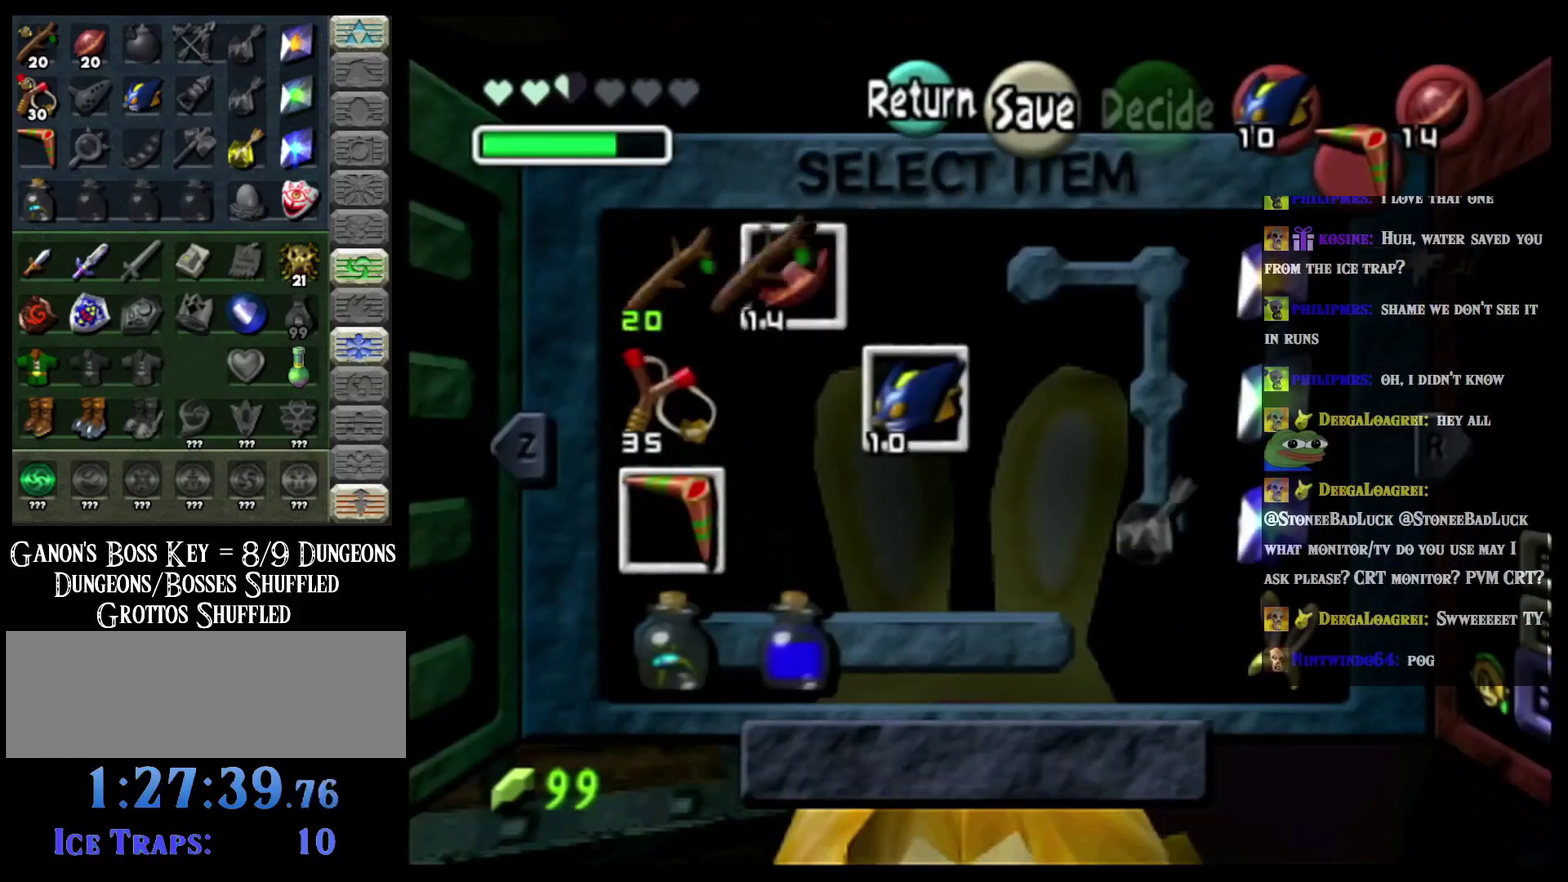
{"buttons": ["L2"], "left_stick": "center", "events": [[201, "L2", "down"], [334, "L2", "up"], [384, "L2", "down"]]}
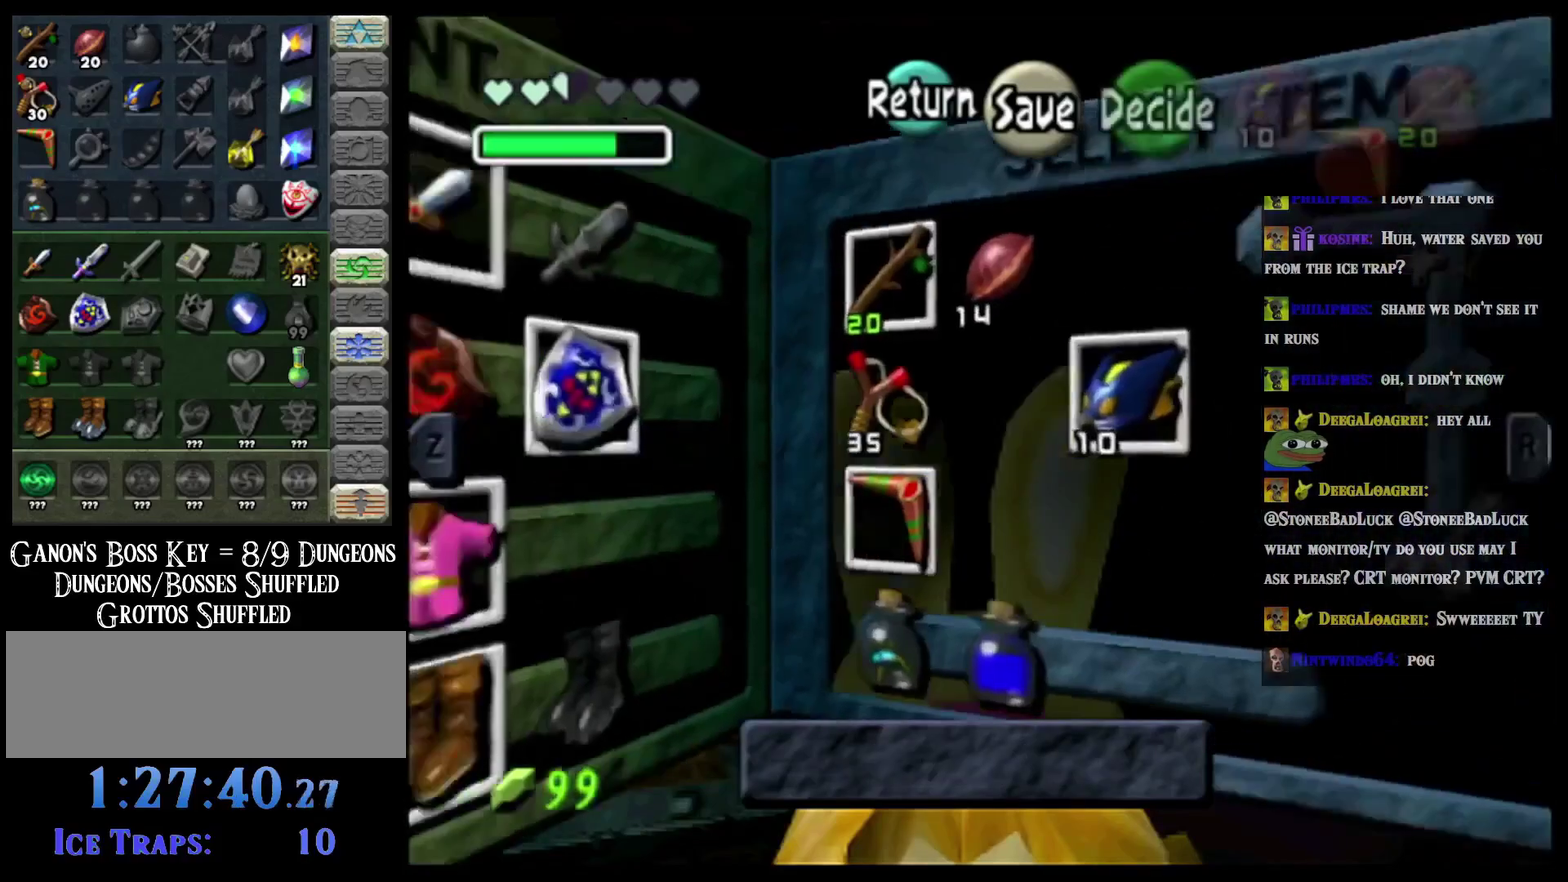
{"buttons": [], "left_stick": "up-left", "events": [[50, "L2", "up"], [267, "left_stick", "up-left"], [350, "left_stick", "left"], [417, "left_stick", "center"], [484, "left_stick", "up-left"]]}
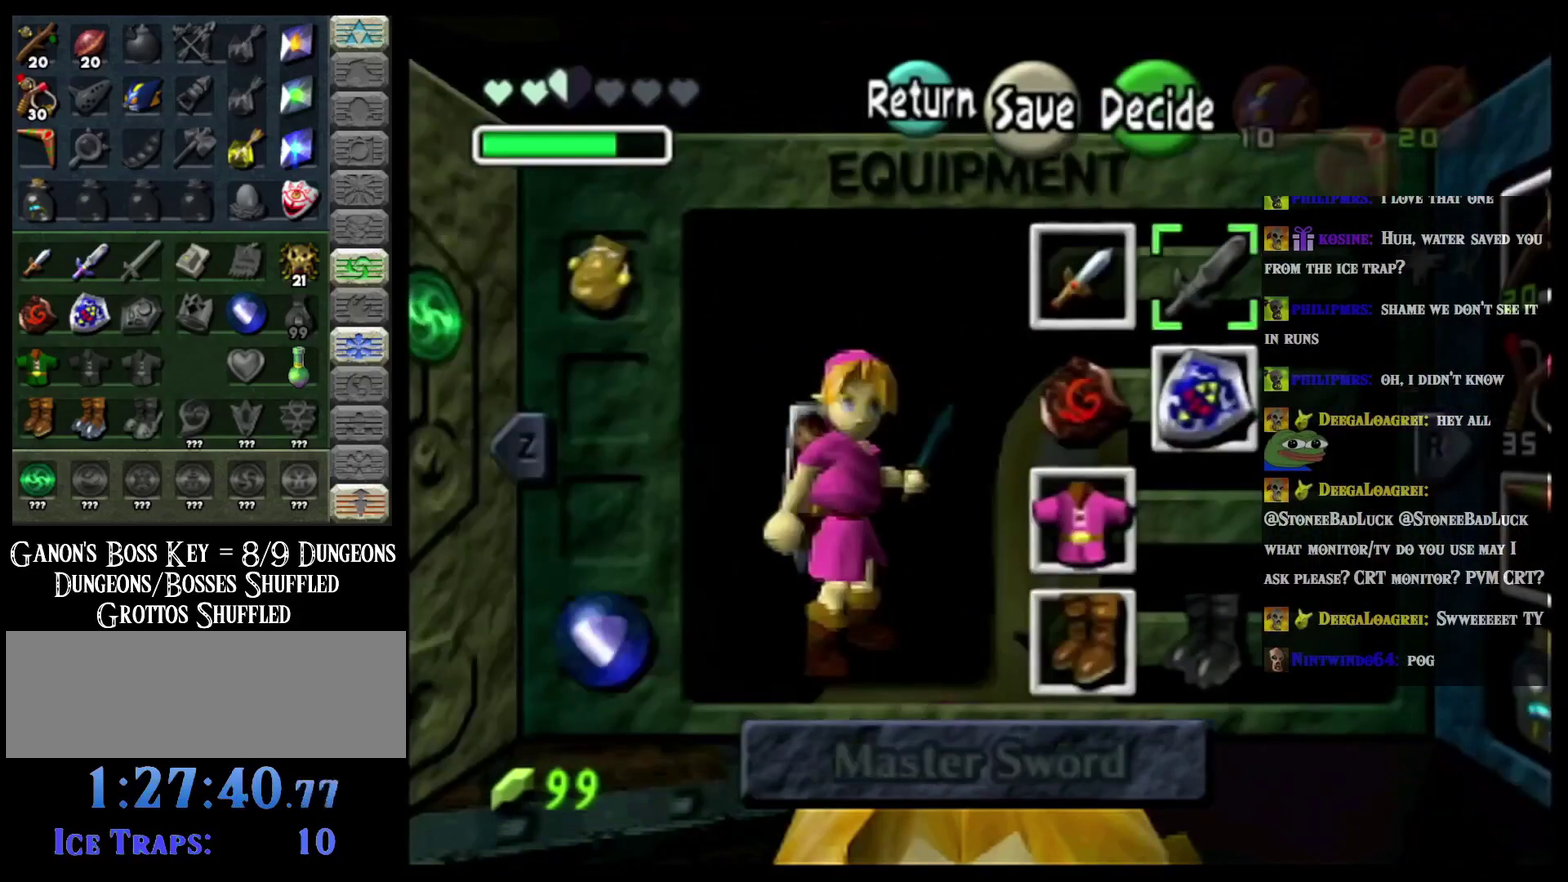
{"buttons": [], "left_stick": "center", "events": [[134, "left_stick", "down"], [234, "A", "down"], [334, "left_stick", "center"], [401, "A", "up"]]}
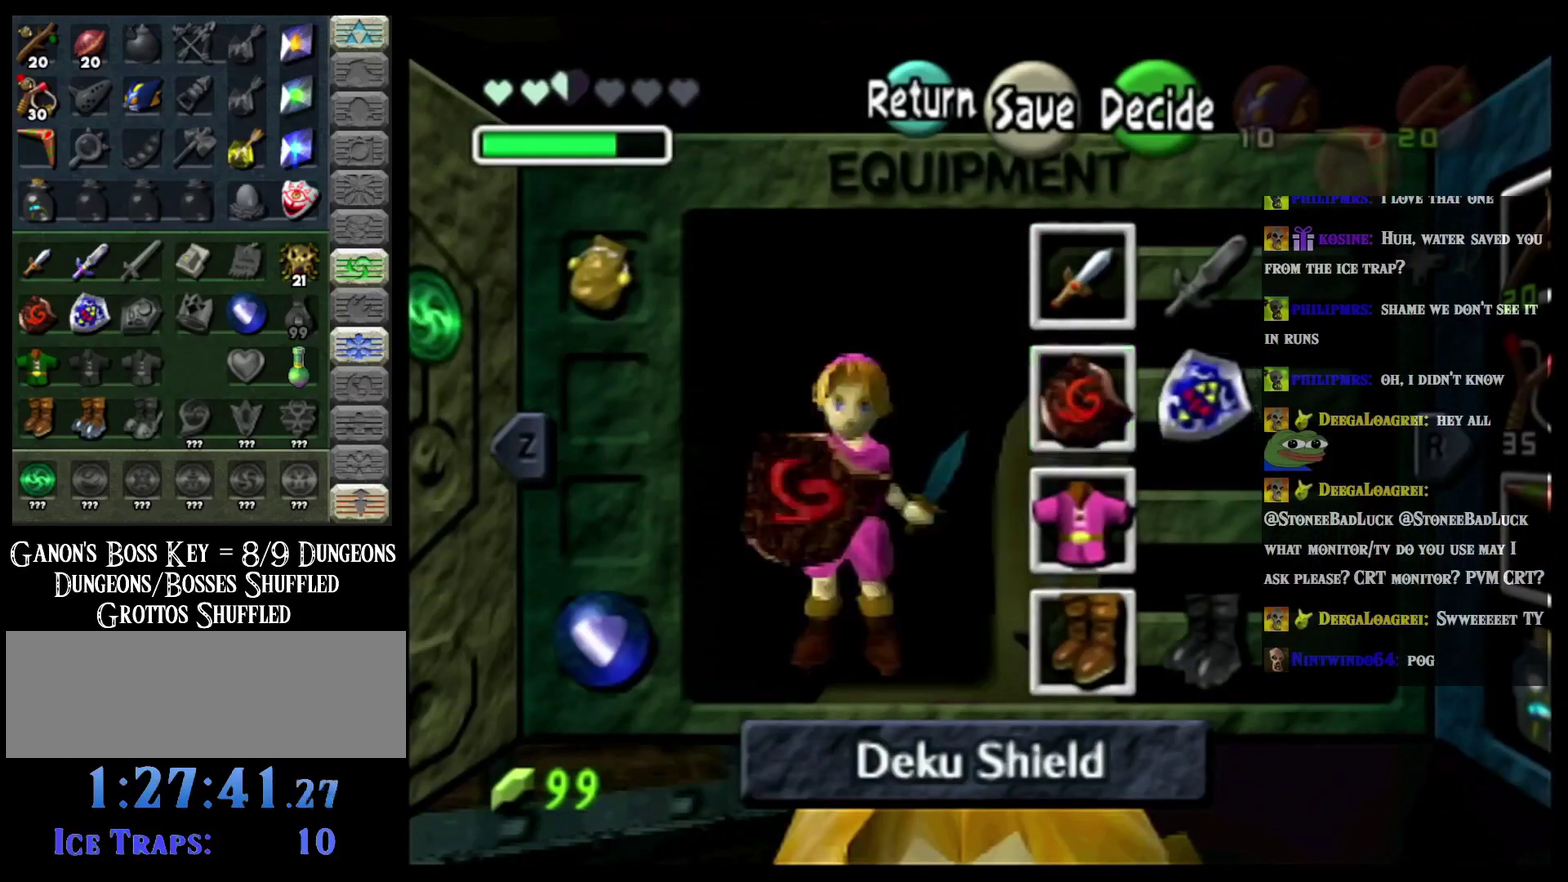
{"buttons": [], "left_stick": "center", "events": [[200, "B", "down"], [367, "B", "up"]]}
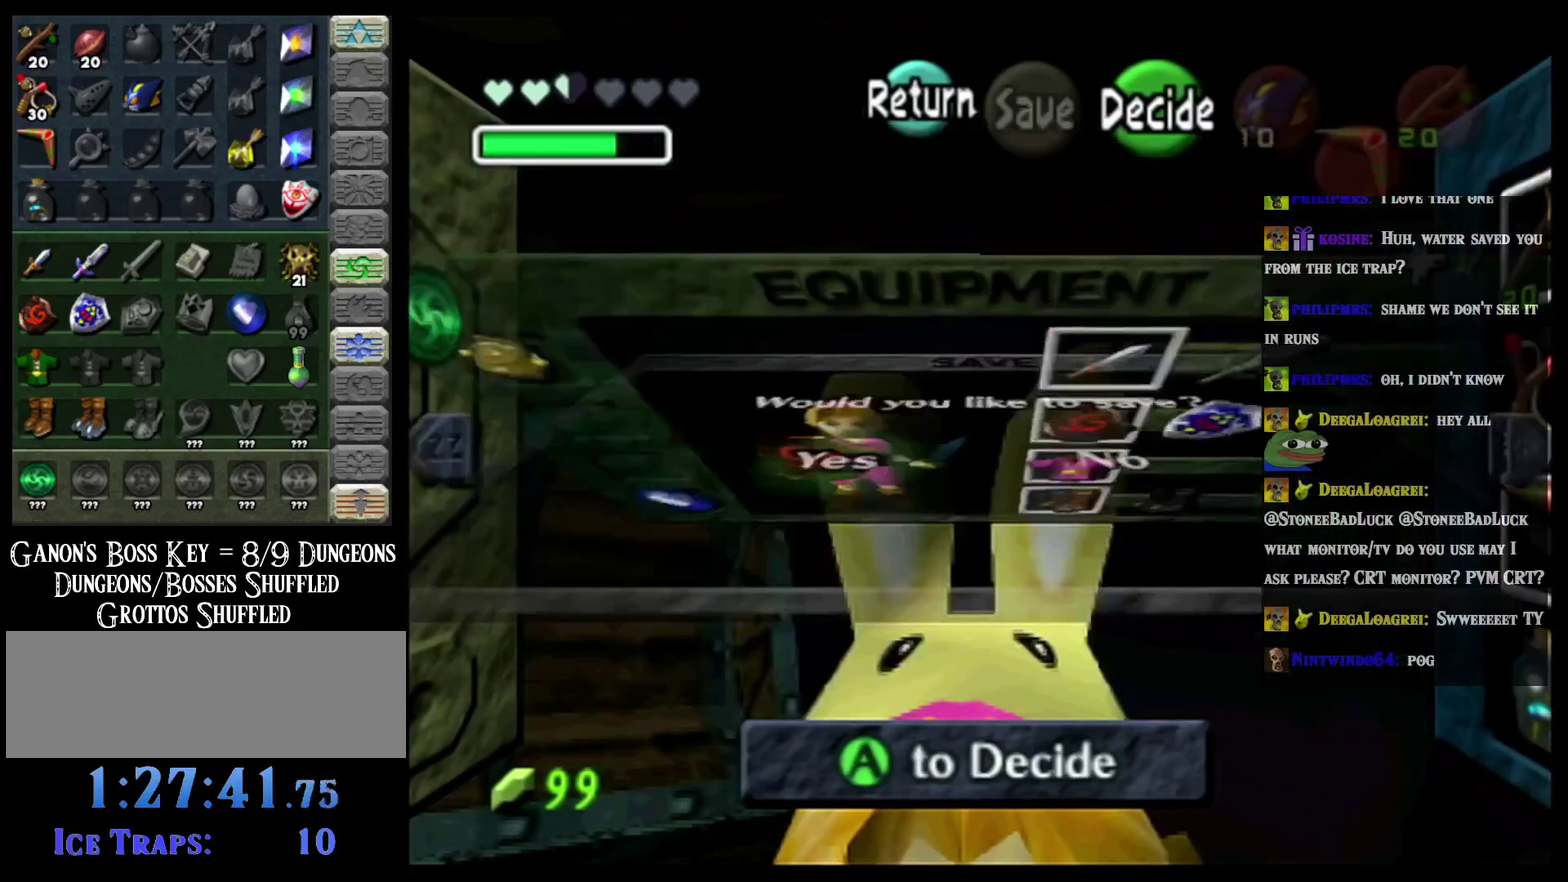
{"buttons": ["A"], "left_stick": "center", "events": [[117, "A", "down"], [217, "A", "up"], [317, "A", "down"], [384, "A", "up"], [484, "A", "down"]]}
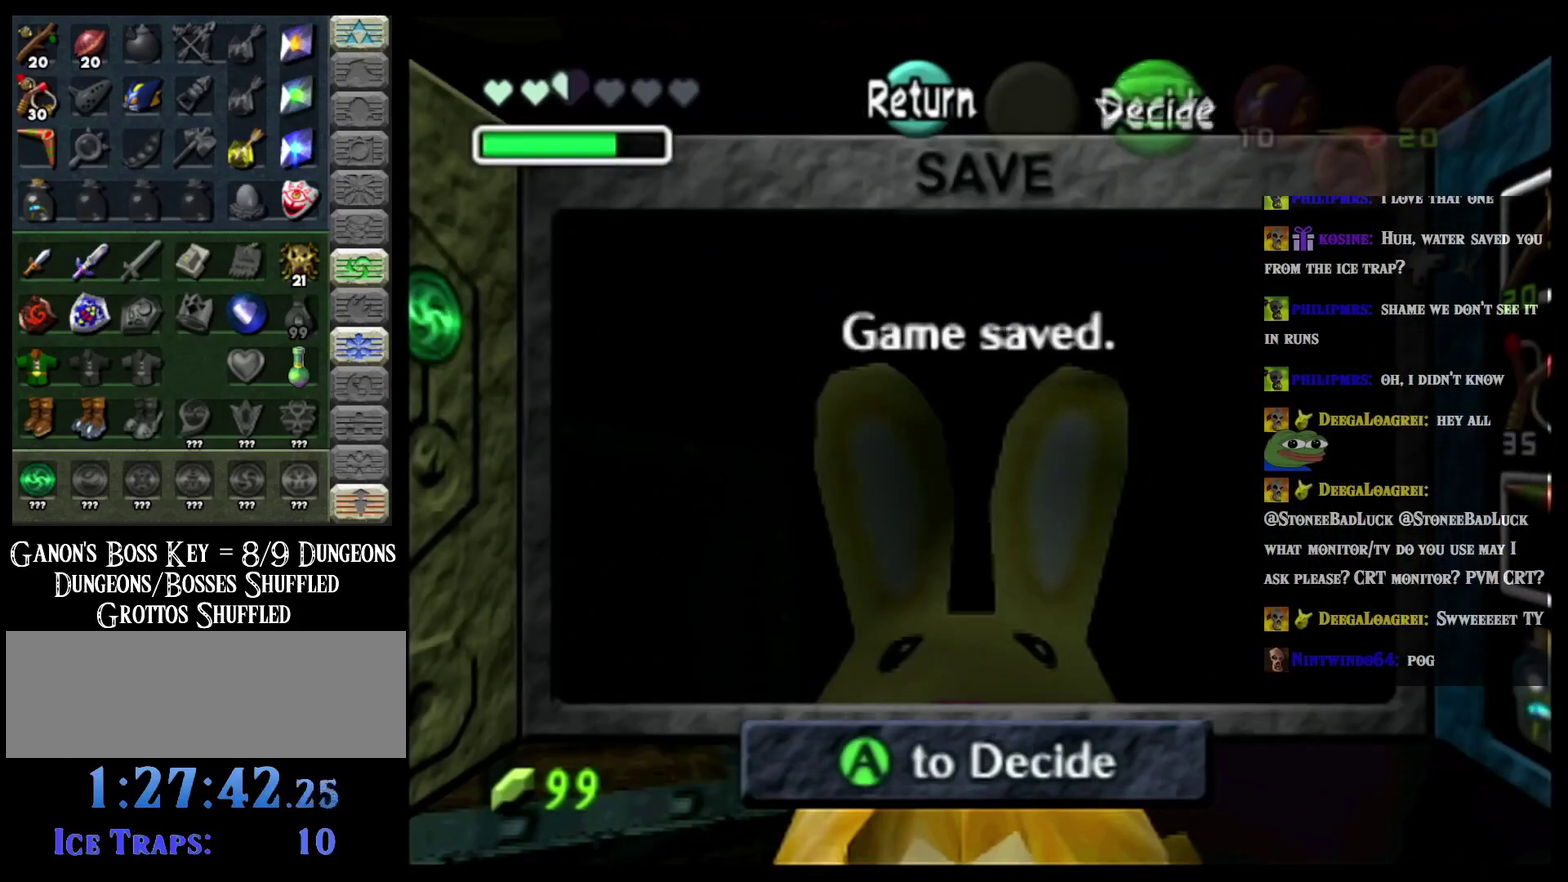
{"buttons": [], "left_stick": "center", "events": [[67, "A", "up"]]}